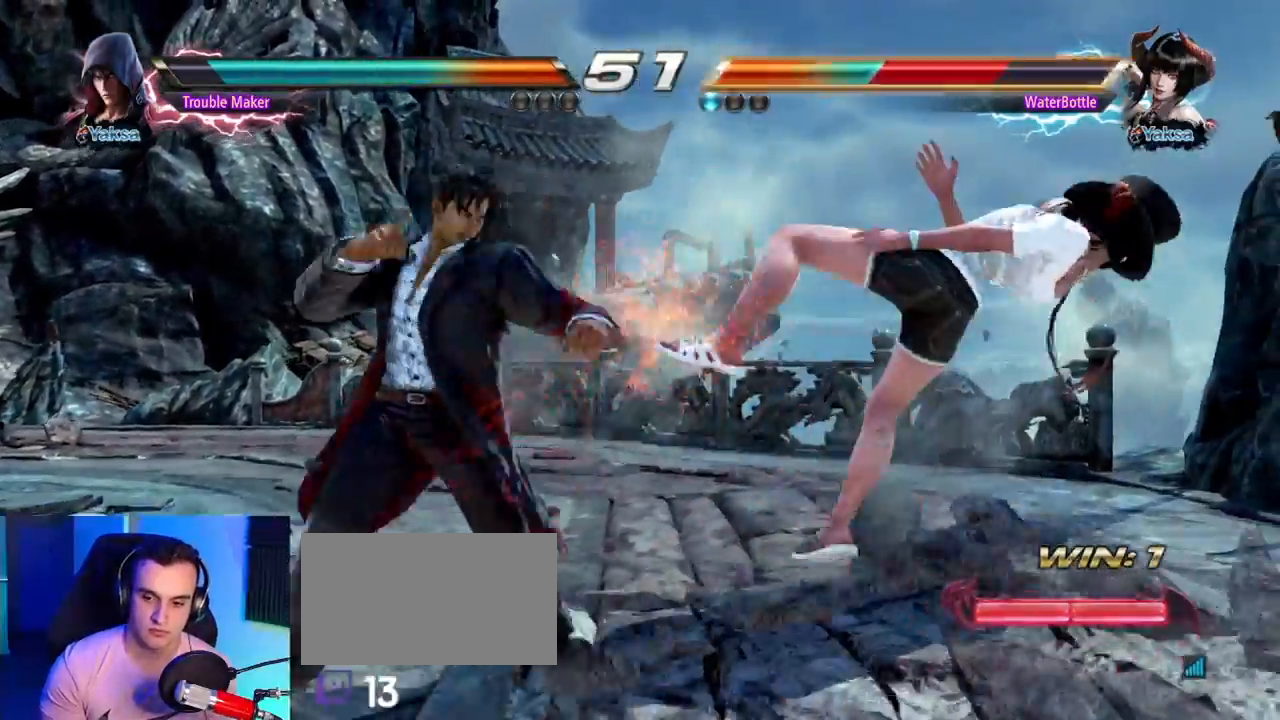
Gameplay with a controller (arcade stick); each line is a JSON object with the inputs held at the frame after it (dt_ms = milliseconds from this image to that frame). "events" lists button and stick changes between this image and that frame as [ms after this image, input, new state], when the widget could be followed in between. Not read: L3 R3.
{"dt_ms": 500, "buttons": [], "left_stick": "left"}
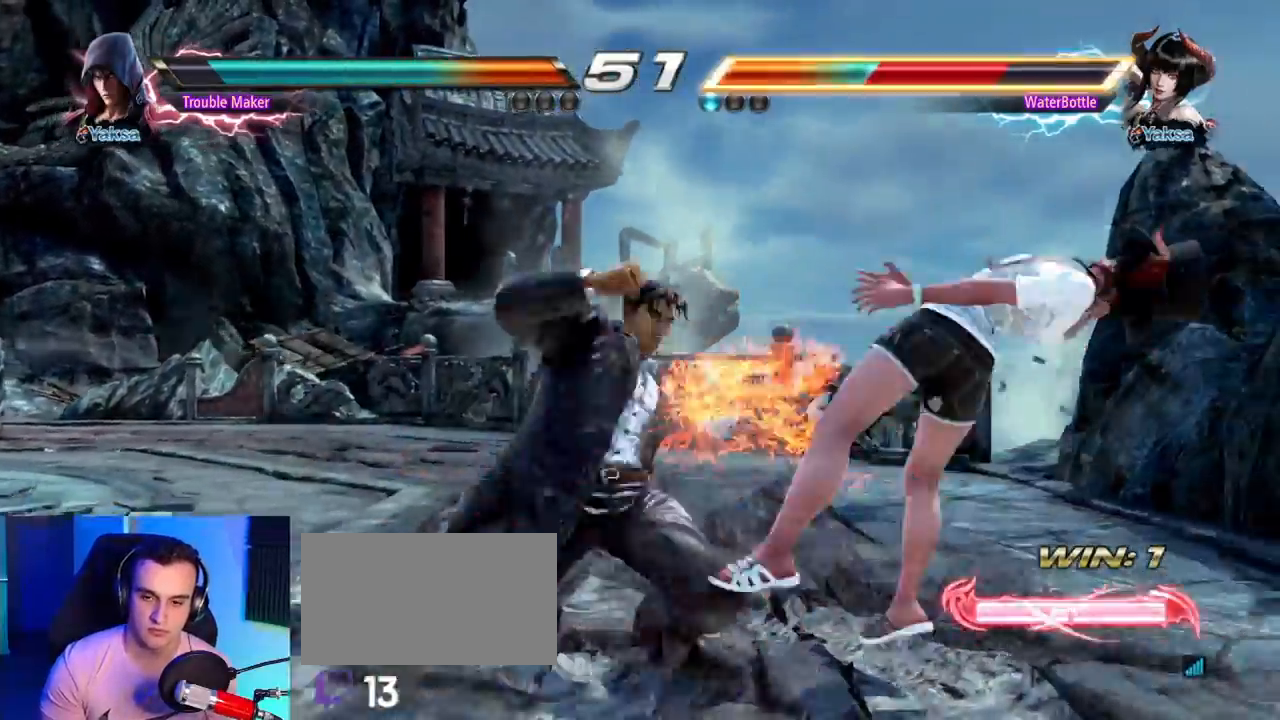
{"dt_ms": 500, "buttons": [], "left_stick": "right", "events": [[83, "SQUARE", "down"], [150, "left_stick", "center"], [367, "SQUARE", "up"], [483, "left_stick", "right"]]}
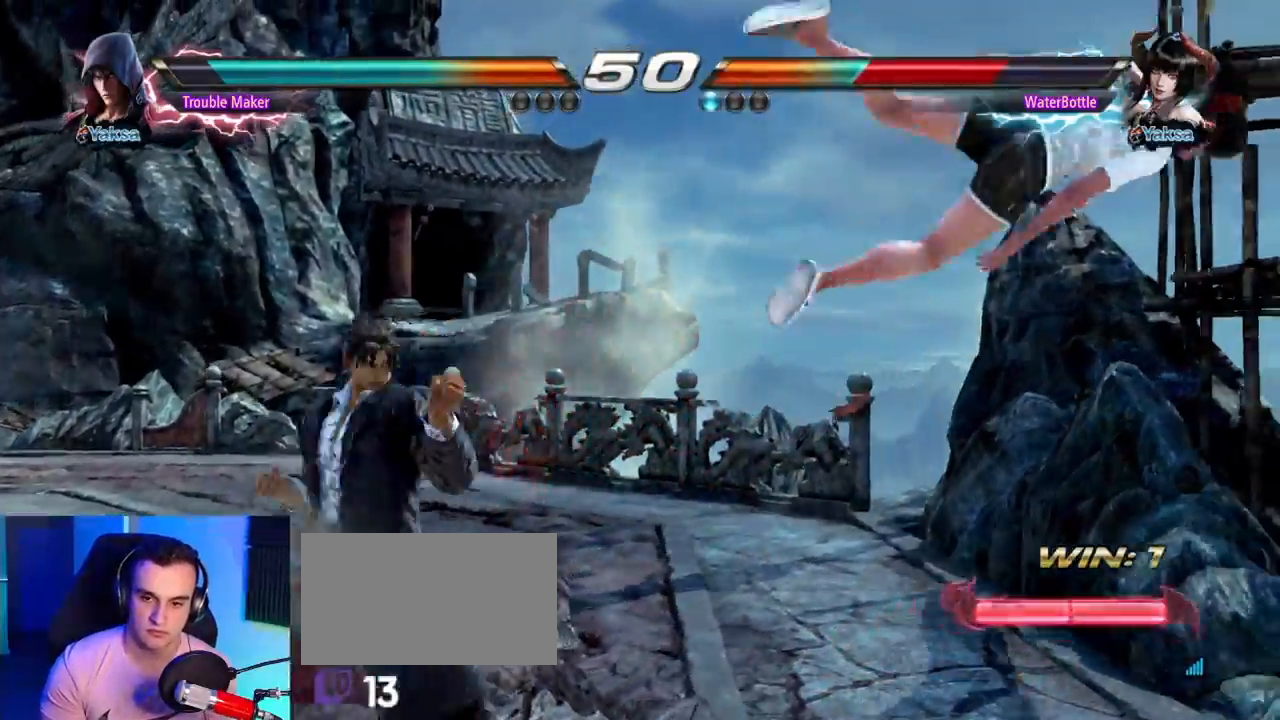
{"dt_ms": 500, "buttons": ["TRIANGLE"], "left_stick": "right"}
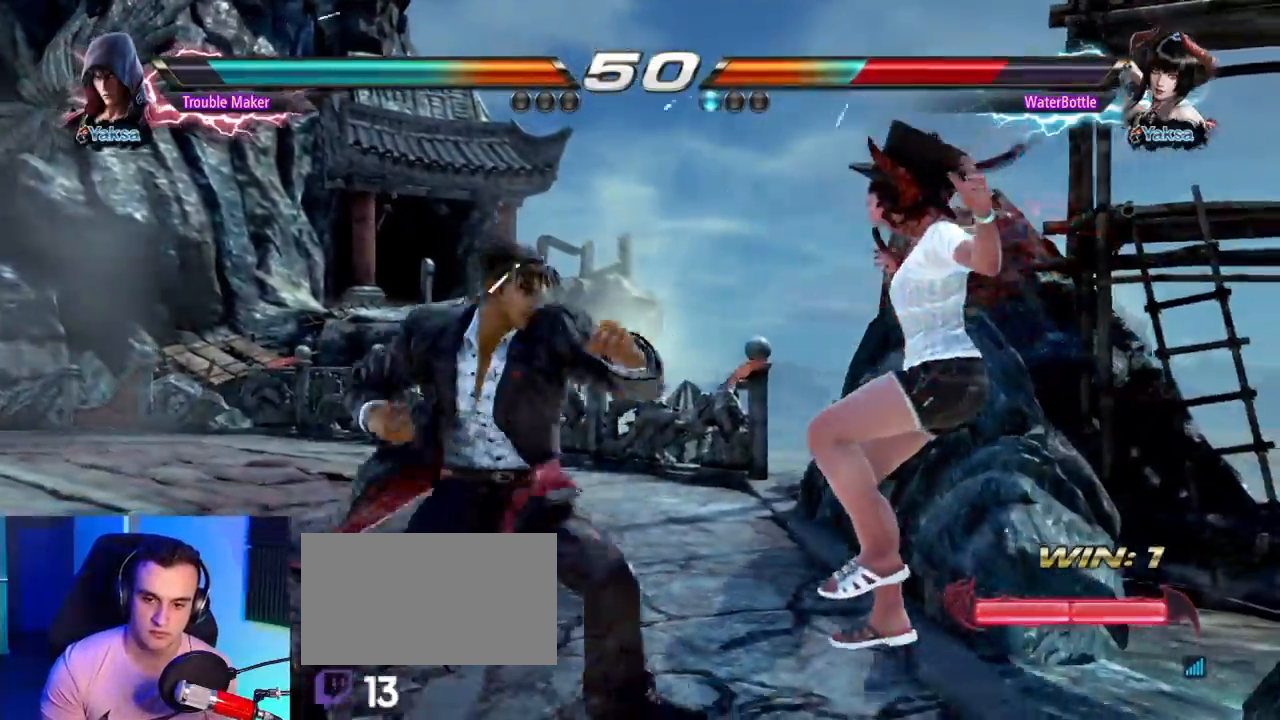
{"dt_ms": 500, "buttons": ["SQUARE"], "left_stick": "down-right"}
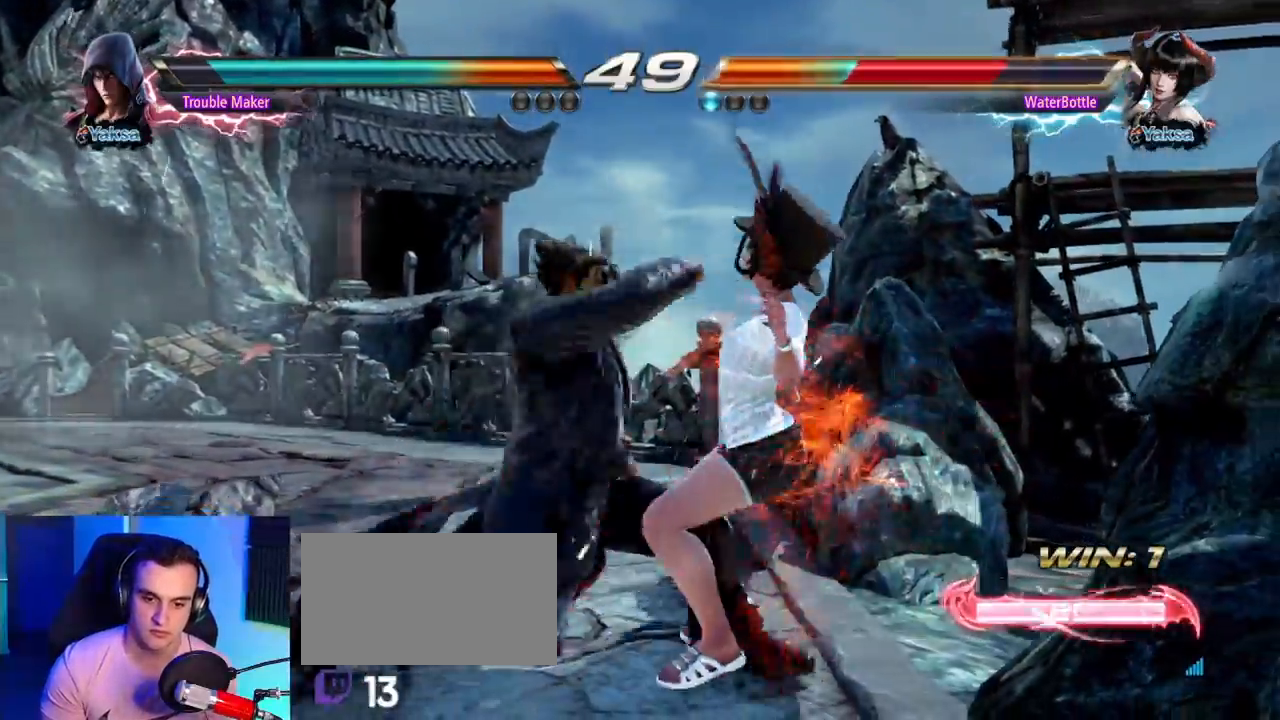
{"dt_ms": 500, "buttons": [], "left_stick": "center"}
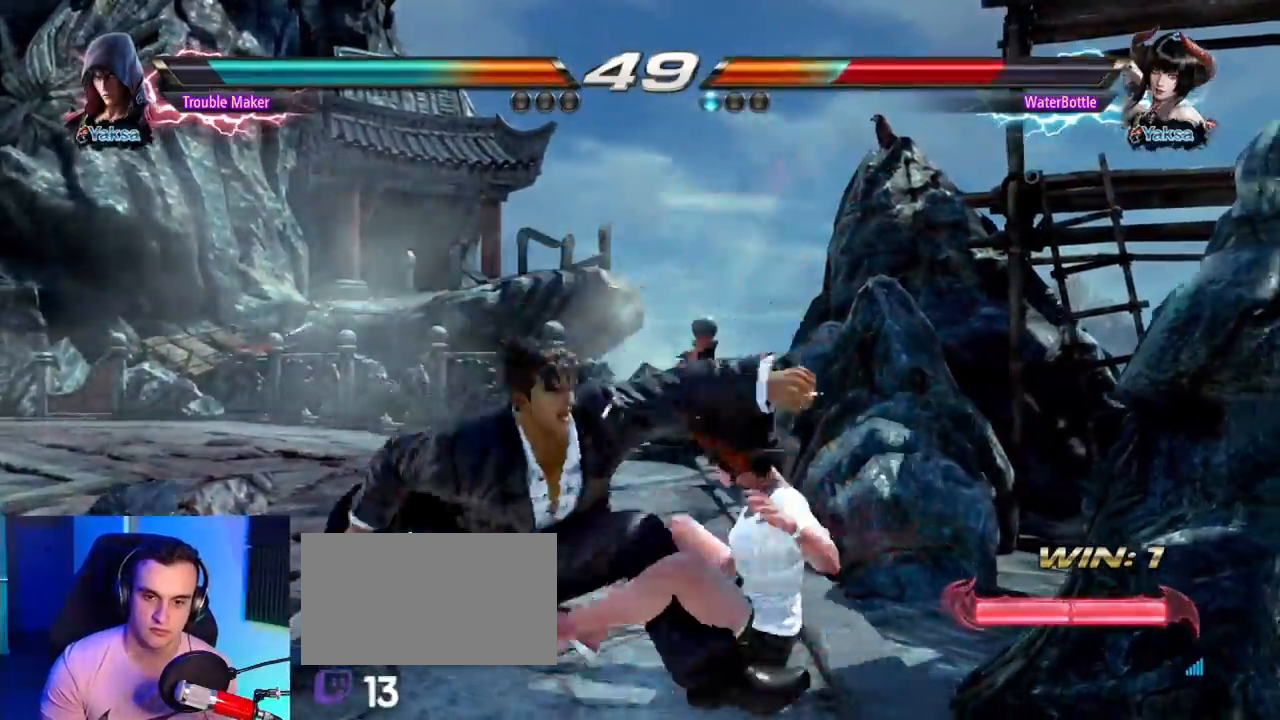
{"dt_ms": 500, "buttons": [], "left_stick": "center", "events": []}
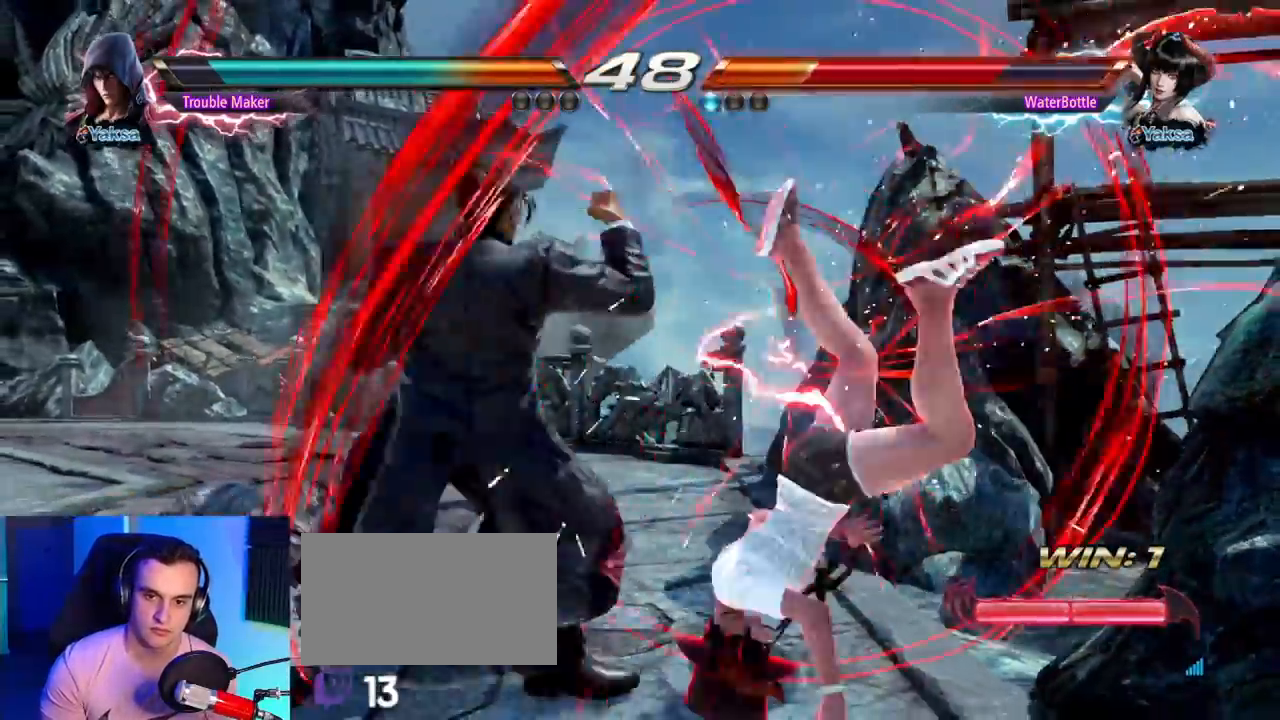
{"dt_ms": 500, "buttons": [], "left_stick": "center", "events": [[33, "left_stick", "down"], [133, "left_stick", "center"], [283, "left_stick", "right"], [350, "left_stick", "down"], [467, "left_stick", "center"]]}
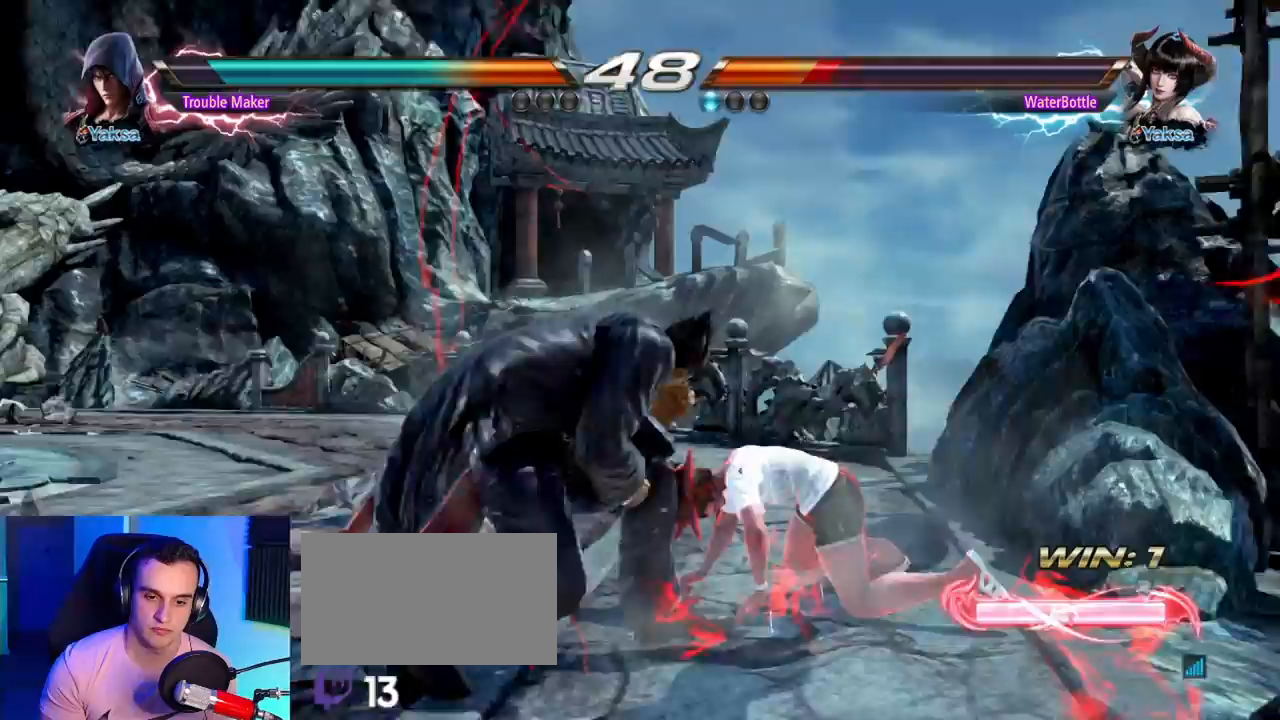
{"dt_ms": 500, "buttons": [], "left_stick": "center"}
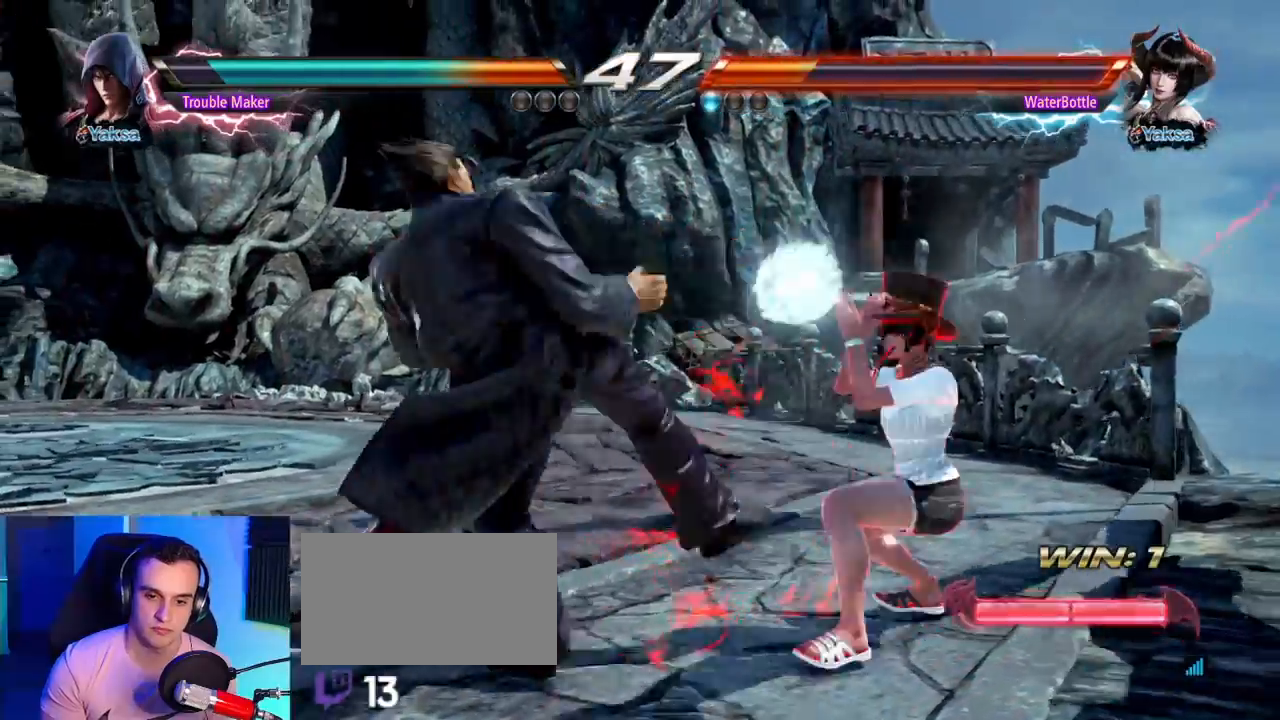
{"dt_ms": 1000, "buttons": [], "left_stick": "left"}
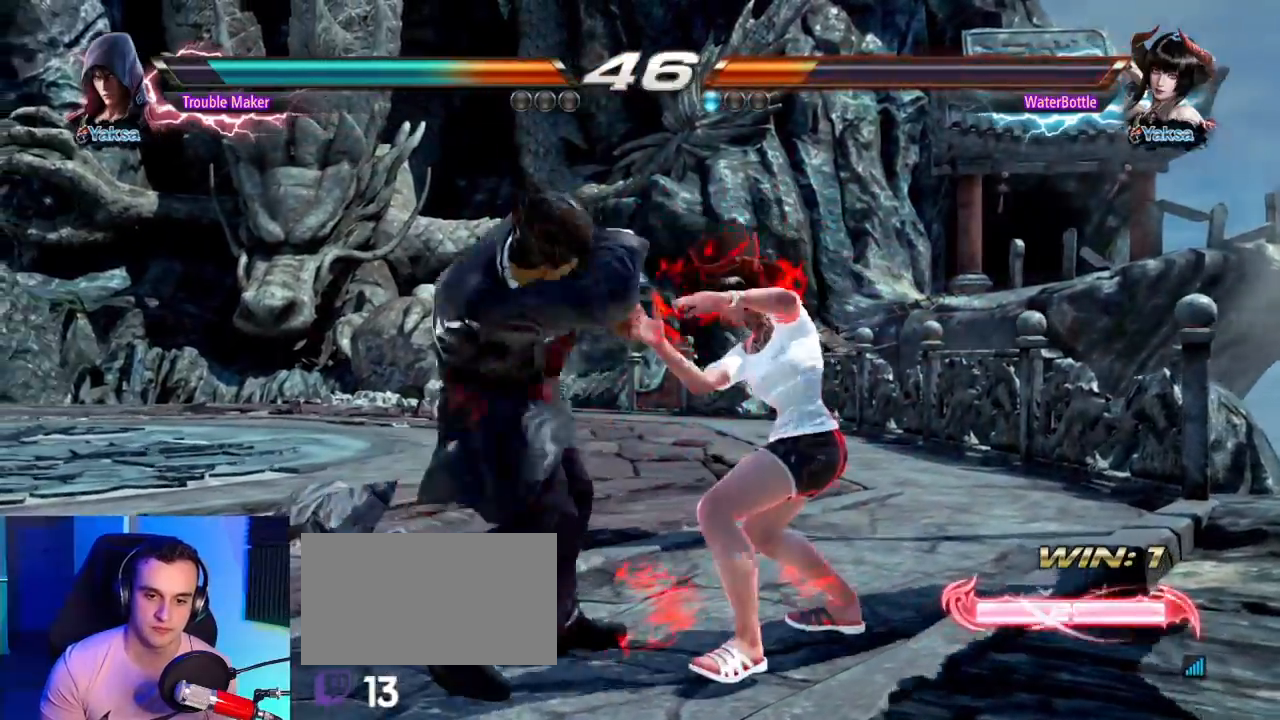
{"dt_ms": 500, "buttons": [], "left_stick": "center", "events": [[117, "left_stick", "center"], [333, "left_stick", "down"], [417, "left_stick", "center"]]}
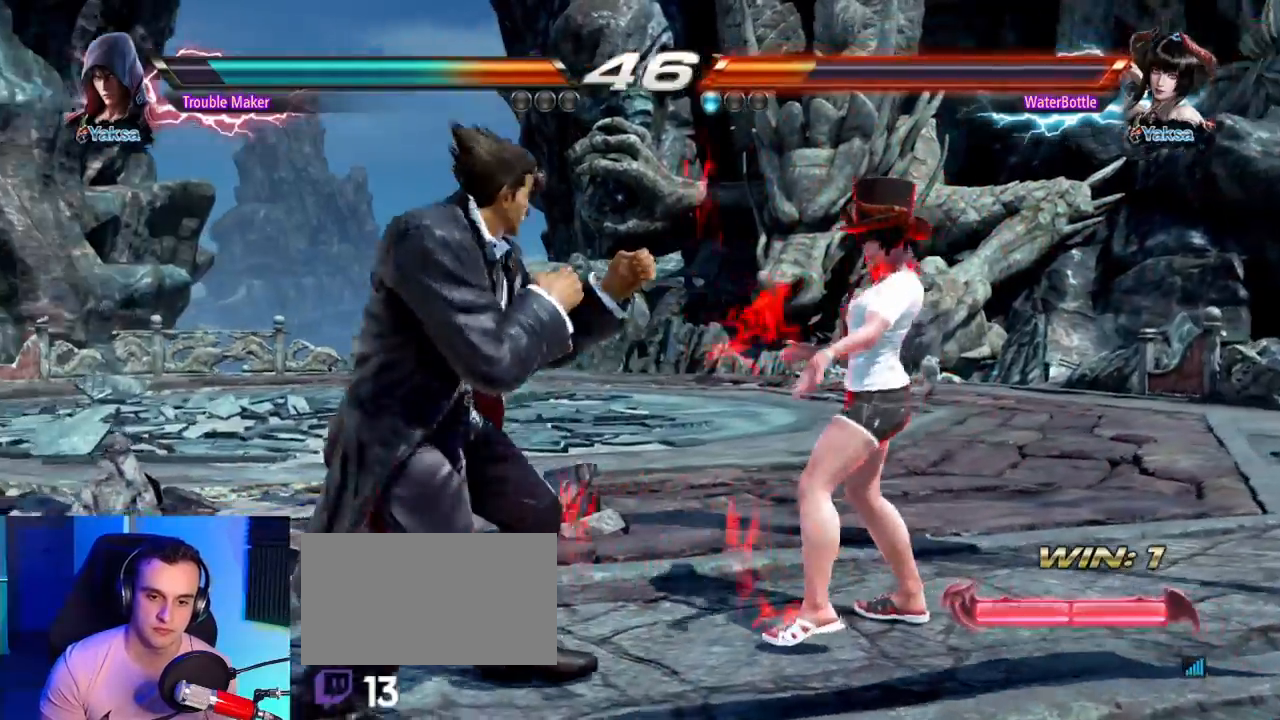
{"dt_ms": 500, "buttons": [], "left_stick": "down", "events": [[67, "left_stick", "left"], [200, "left_stick", "center"], [267, "left_stick", "left"], [467, "left_stick", "down"]]}
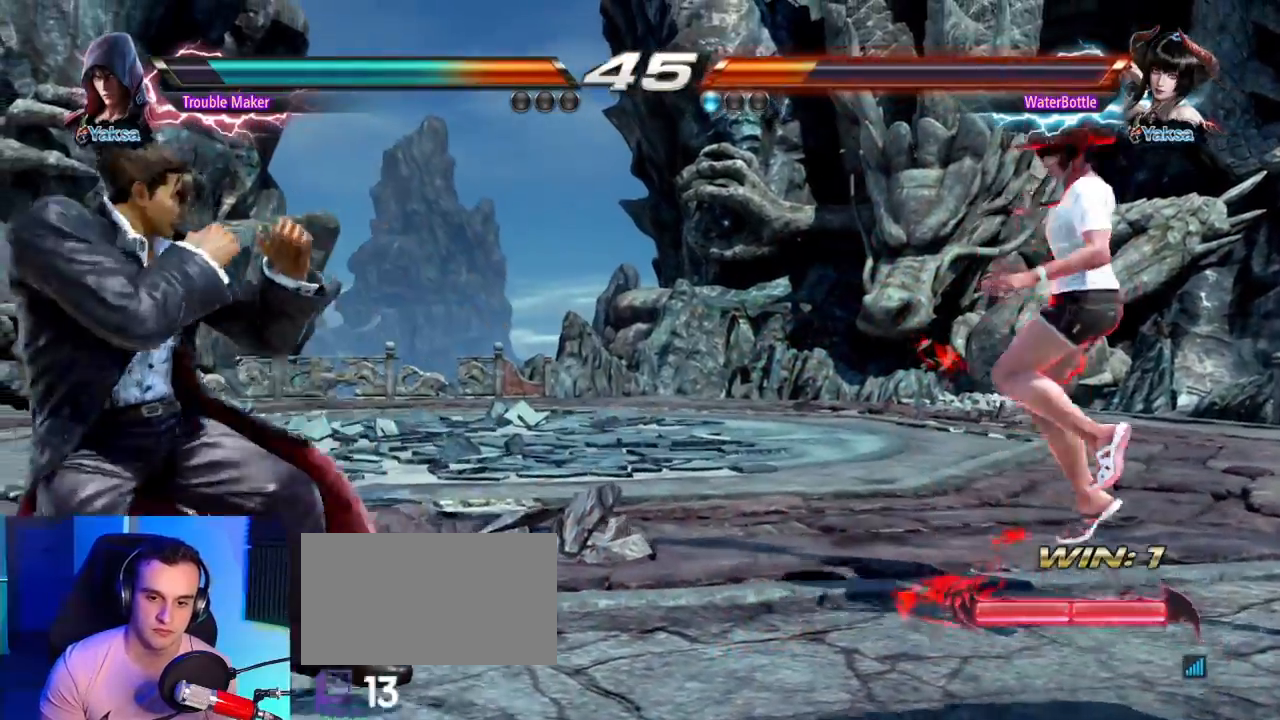
{"dt_ms": 500, "buttons": [], "left_stick": "center"}
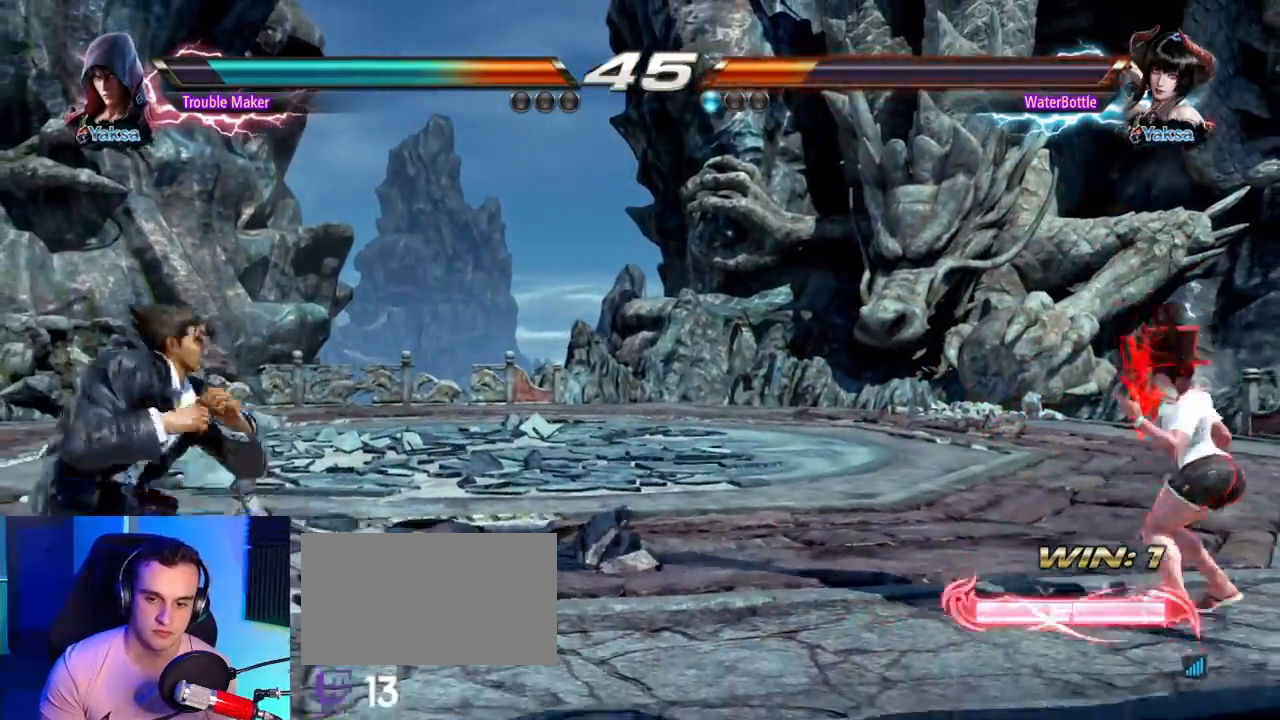
{"dt_ms": 500, "buttons": [], "left_stick": "center", "events": [[50, "left_stick", "up"], [167, "left_stick", "center"], [317, "left_stick", "right"], [383, "left_stick", "center"]]}
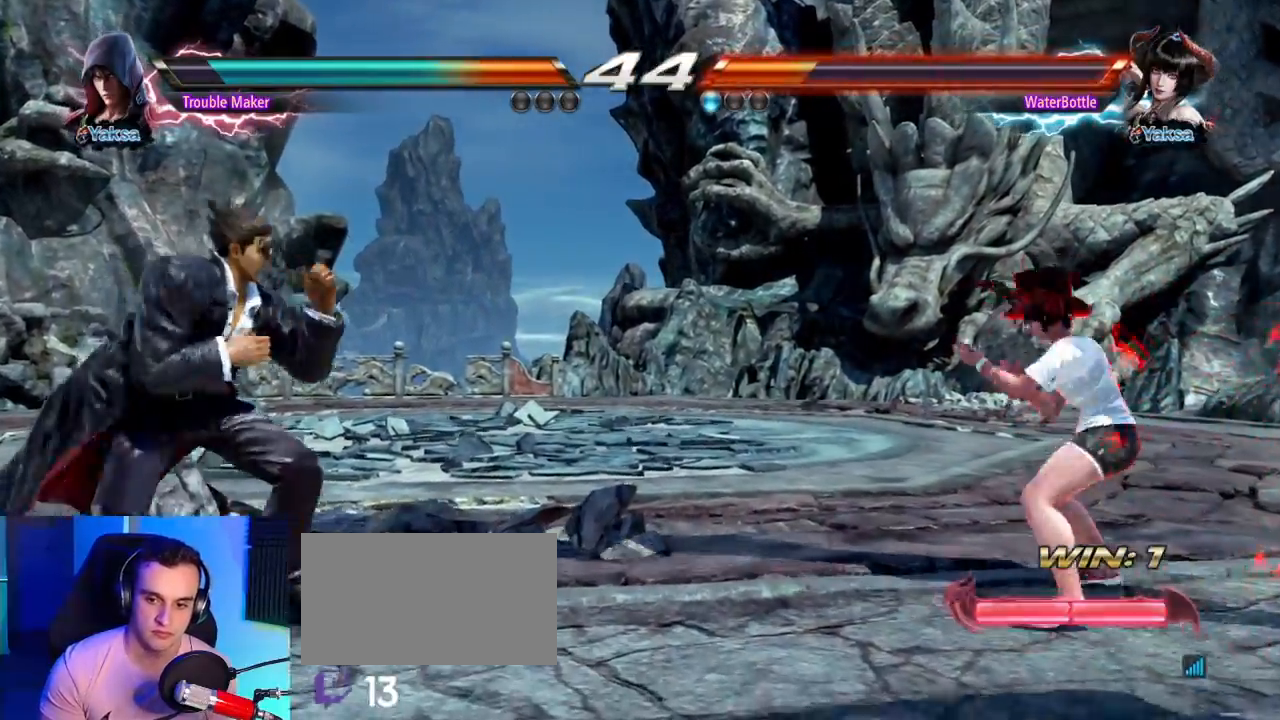
{"dt_ms": 500, "buttons": [], "left_stick": "center", "events": [[17, "left_stick", "left"], [133, "left_stick", "center"], [217, "left_stick", "left"], [333, "left_stick", "center"], [383, "left_stick", "down"], [433, "left_stick", "left"], [483, "left_stick", "center"]]}
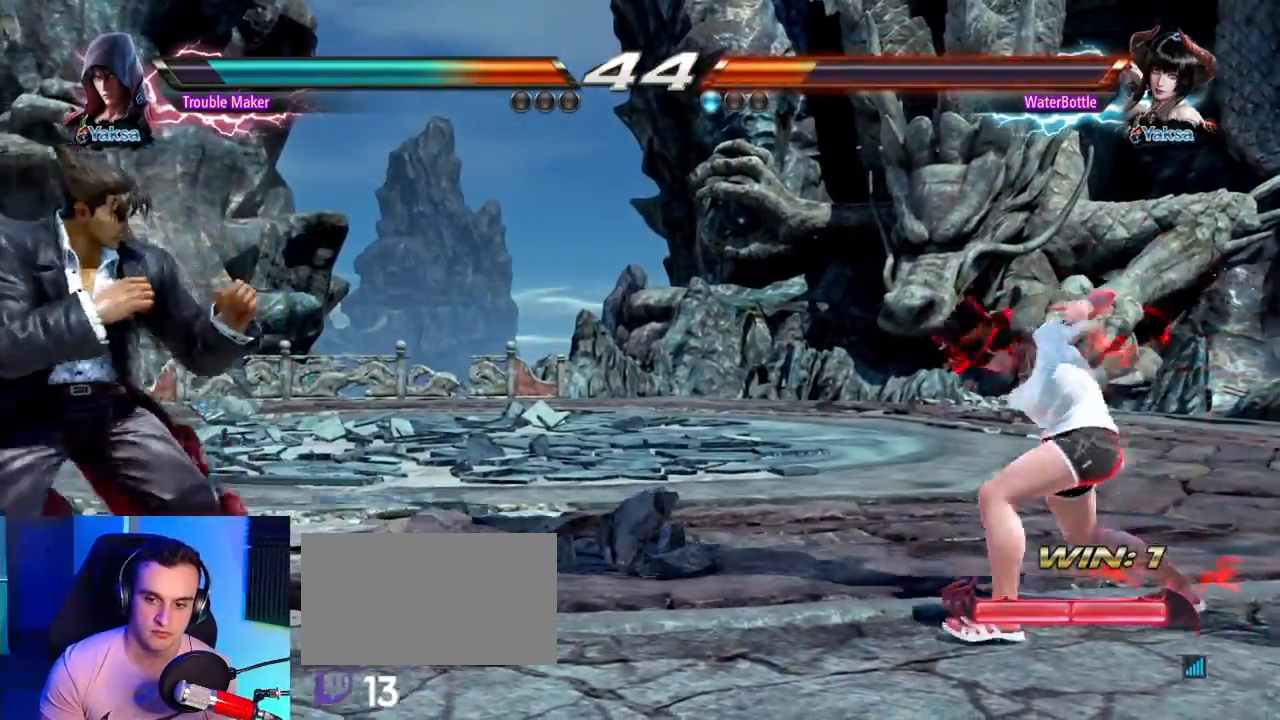
{"dt_ms": 500, "buttons": [], "left_stick": "center", "events": [[33, "left_stick", "left"], [333, "left_stick", "center"]]}
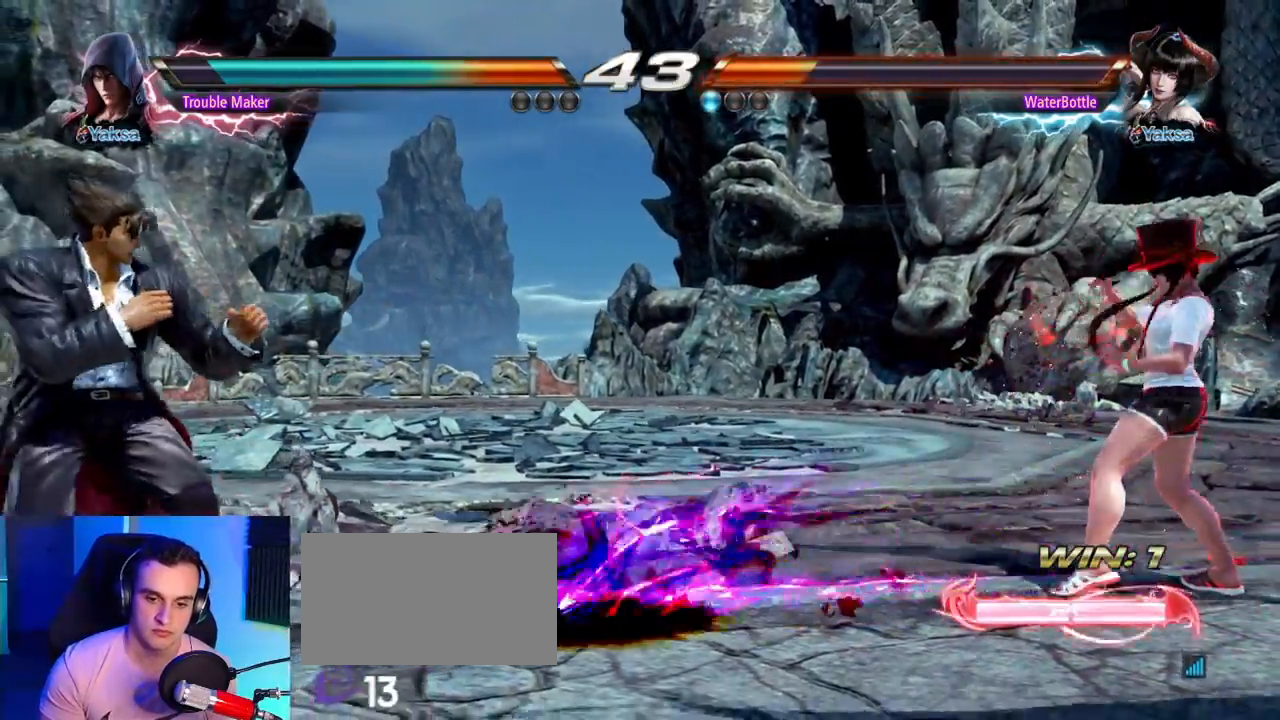
{"dt_ms": 1000, "buttons": [], "left_stick": "up"}
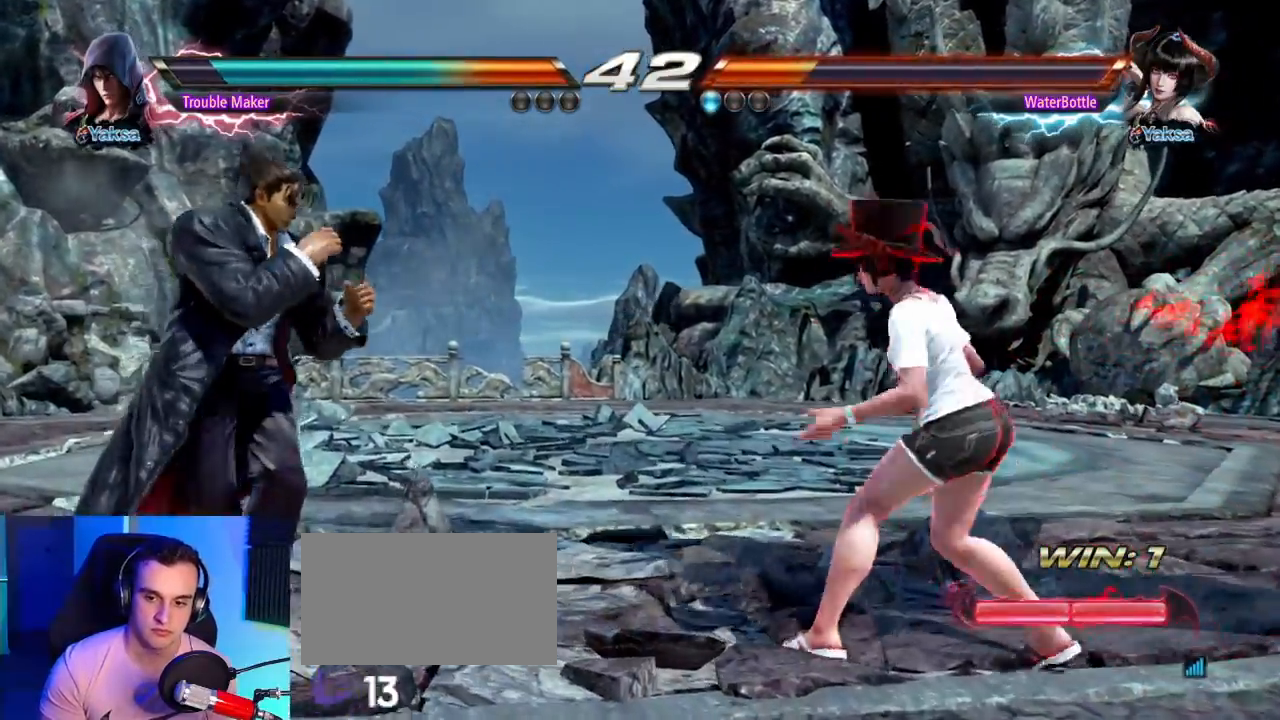
{"dt_ms": 500, "buttons": [], "left_stick": "left", "events": [[17, "left_stick", "center"], [233, "left_stick", "up"], [350, "left_stick", "center"], [467, "left_stick", "left"]]}
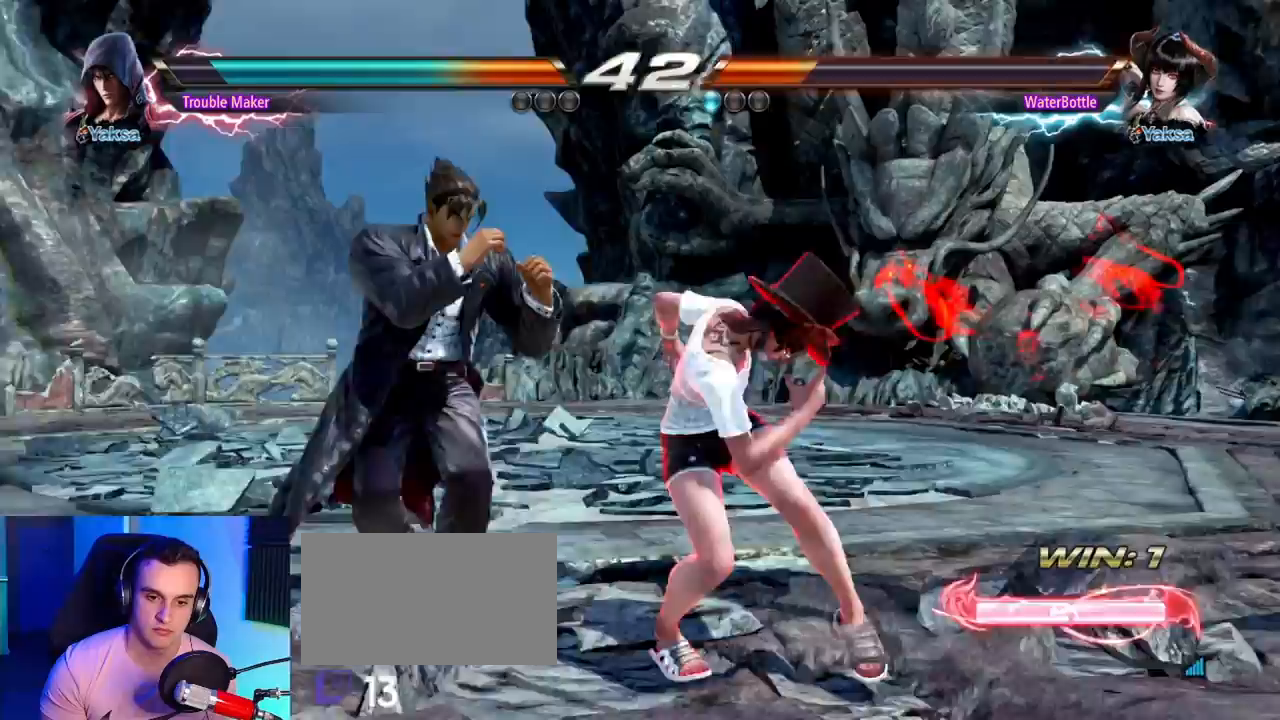
{"dt_ms": 500, "buttons": [], "left_stick": "left", "events": []}
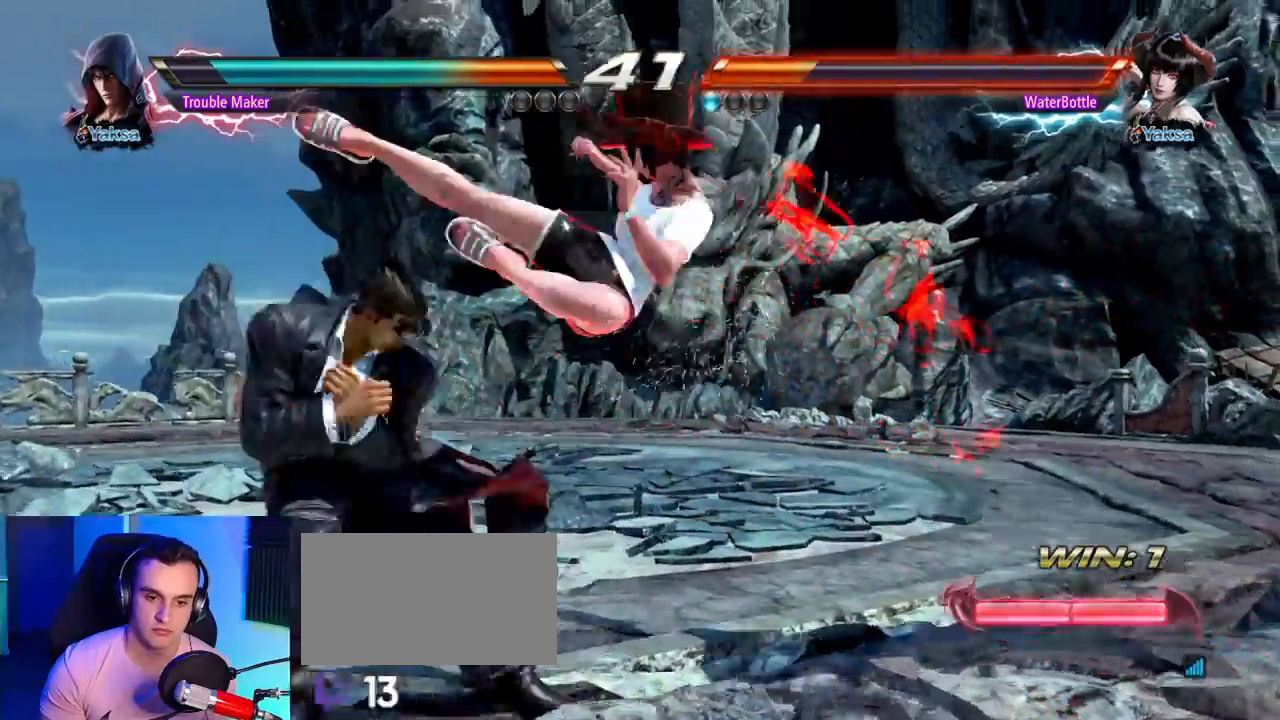
{"dt_ms": 500, "buttons": [], "left_stick": "center"}
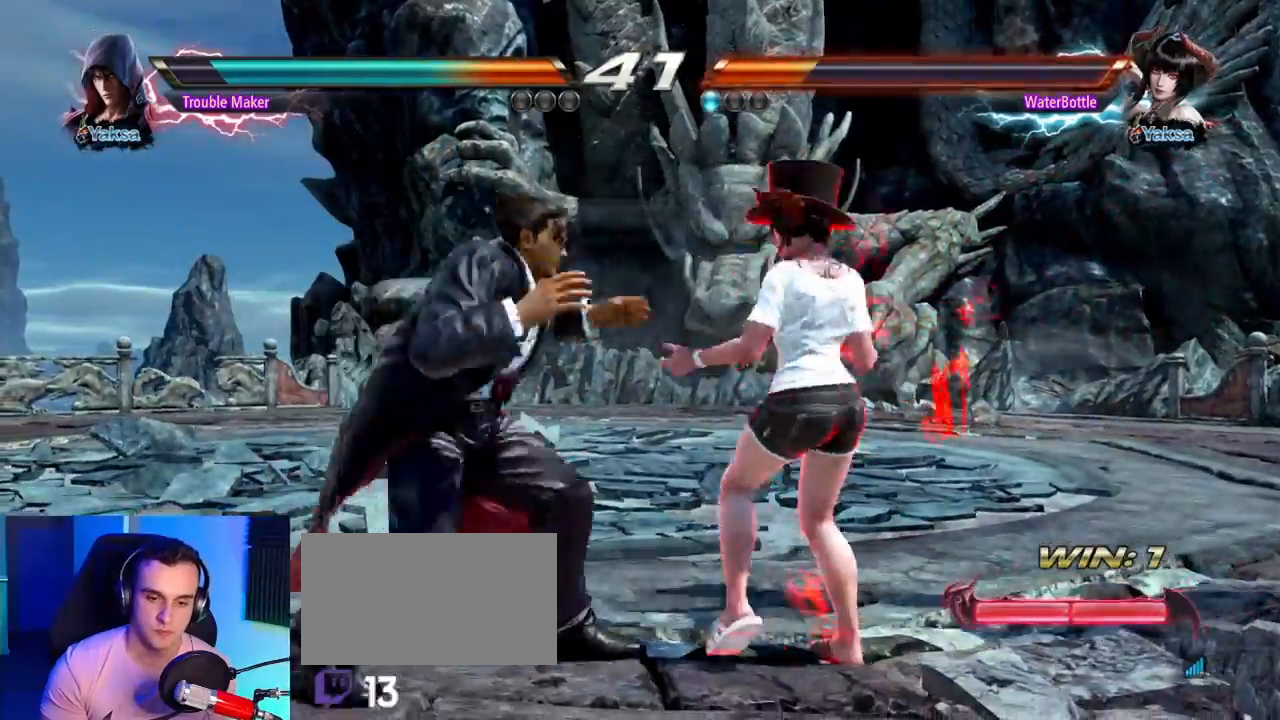
{"dt_ms": 500, "buttons": [], "left_stick": "center", "events": [[83, "left_stick", "left"], [467, "left_stick", "center"]]}
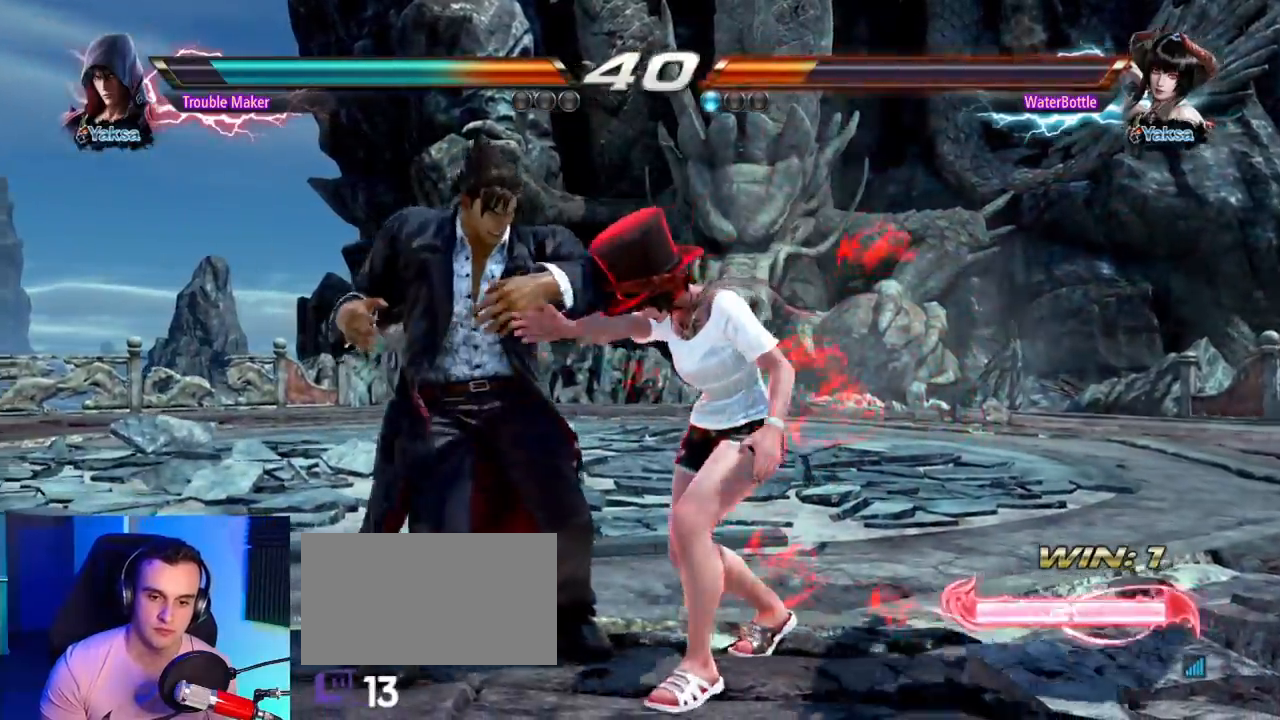
{"dt_ms": 500, "buttons": ["CIRCLE"], "left_stick": "center", "events": [[467, "CIRCLE", "down"]]}
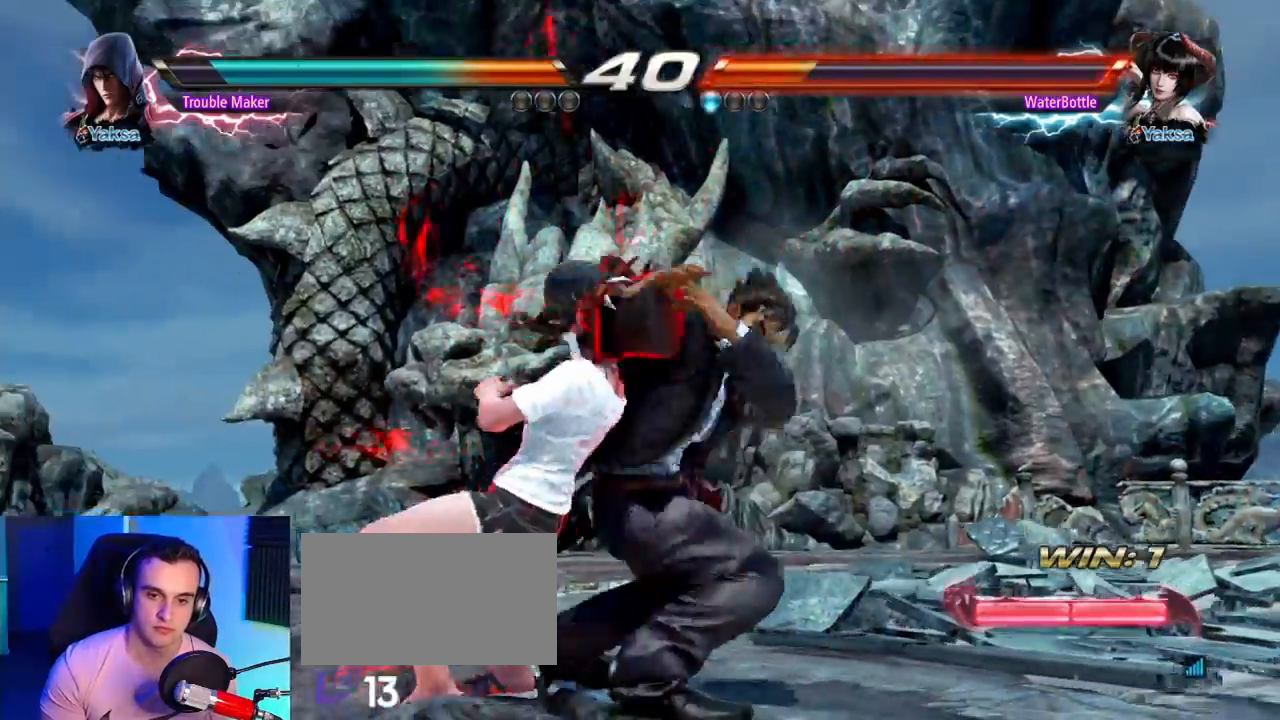
{"dt_ms": 500, "buttons": [], "left_stick": "center", "events": [[83, "SQUARE", "down"], [167, "CIRCLE", "up"], [217, "SQUARE", "up"]]}